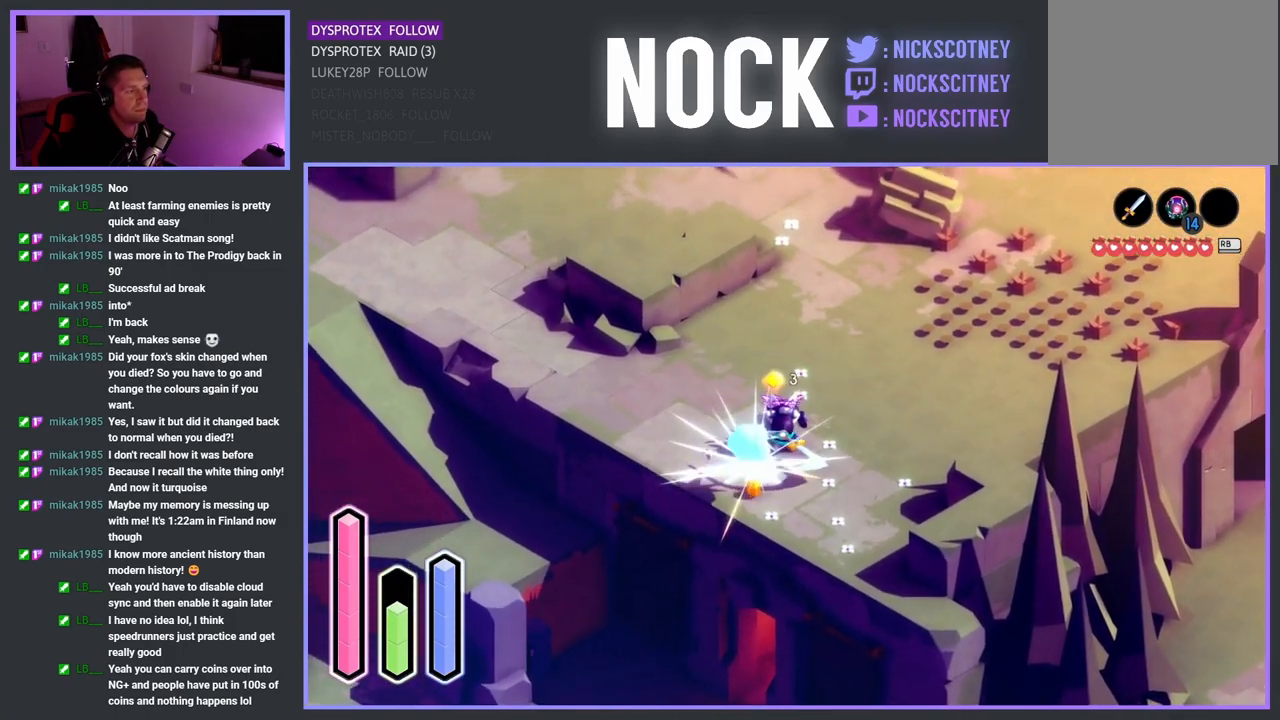
Gameplay with a controller (PlayStation layout); each line is a JSON object with the inputs held at the frame after it. "events" lists button and stick changes between this image and that frame as [ms after this image, input, new state], when the widget could be followed in between.
{"buttons": [], "left_stick": "center", "right_stick": "center", "events": []}
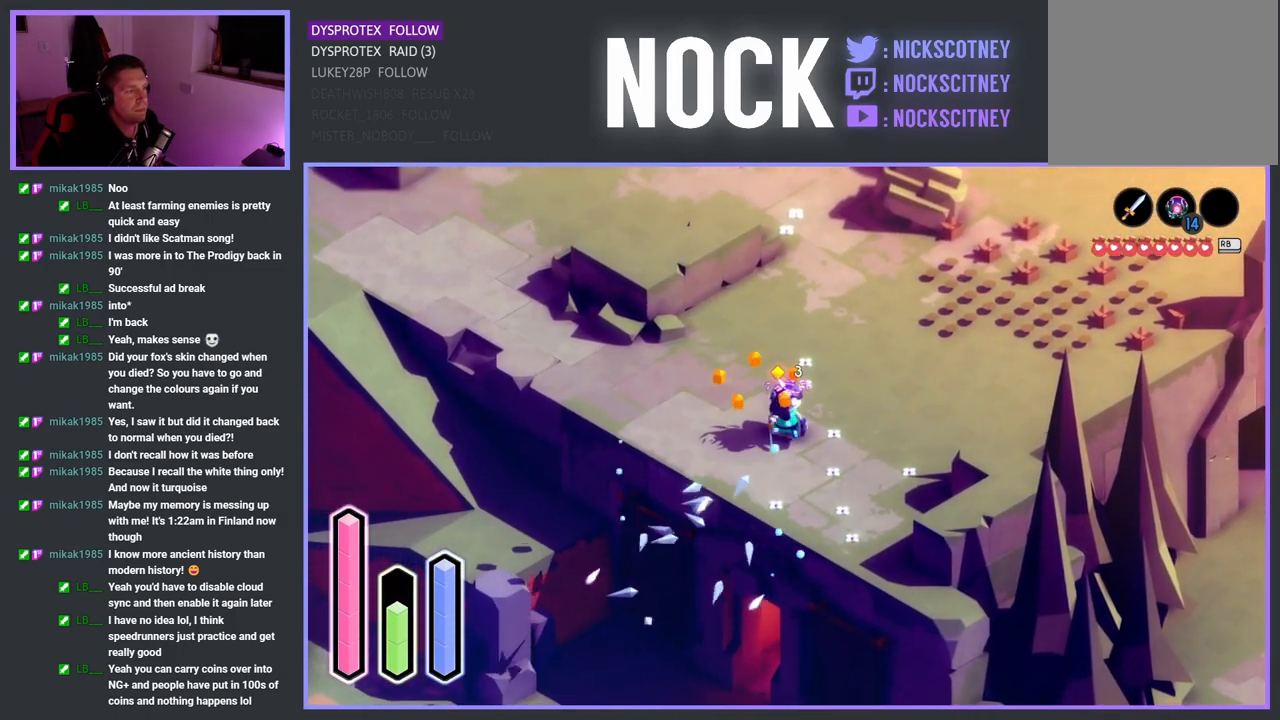
{"buttons": [], "left_stick": "center", "right_stick": "center", "events": []}
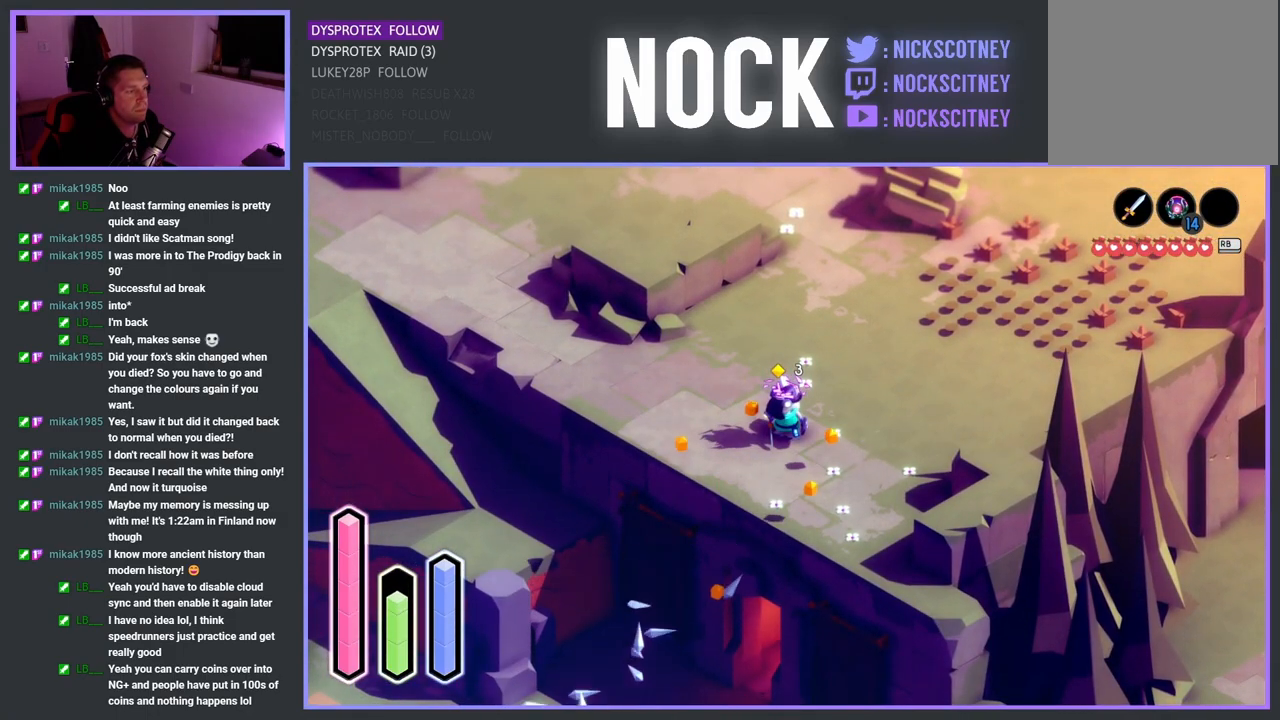
{"buttons": [], "left_stick": "center", "right_stick": "center", "events": []}
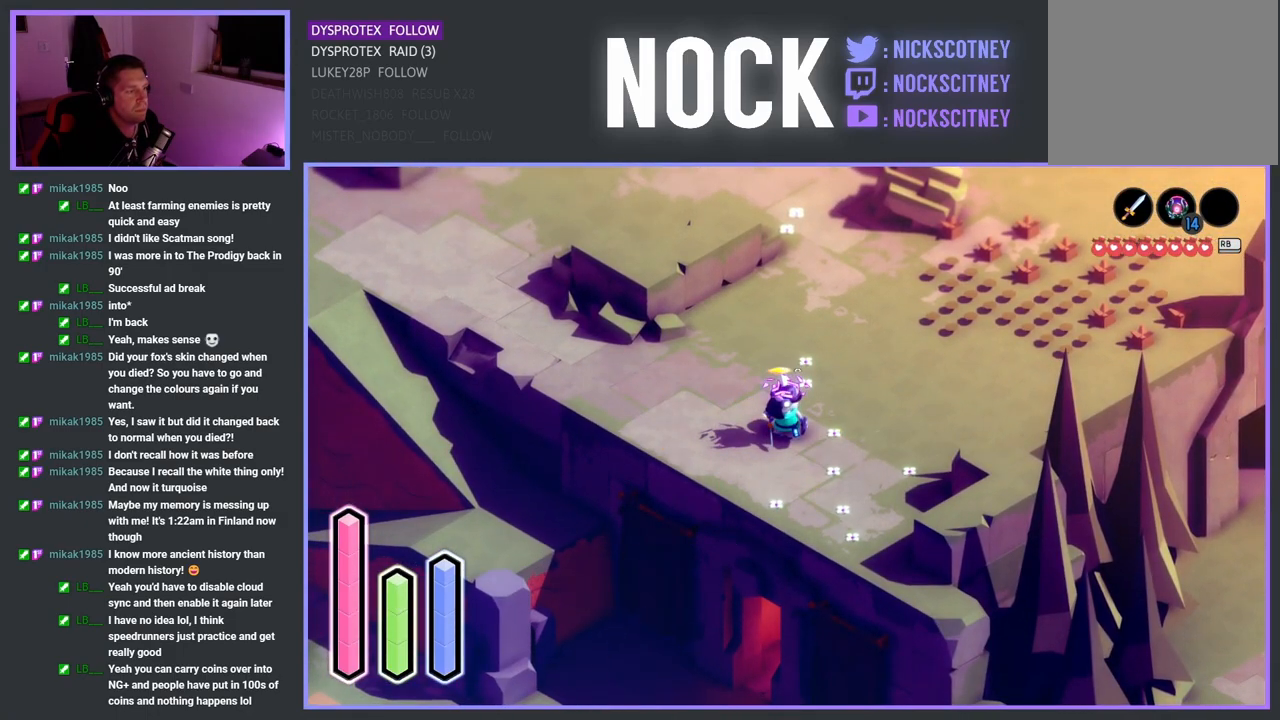
{"buttons": [], "left_stick": "up-right", "right_stick": "center", "events": [[50, "left_stick", "up-right"], [133, "CROSS", "down"], [267, "CROSS", "up"], [367, "CROSS", "down"], [500, "CROSS", "up"]]}
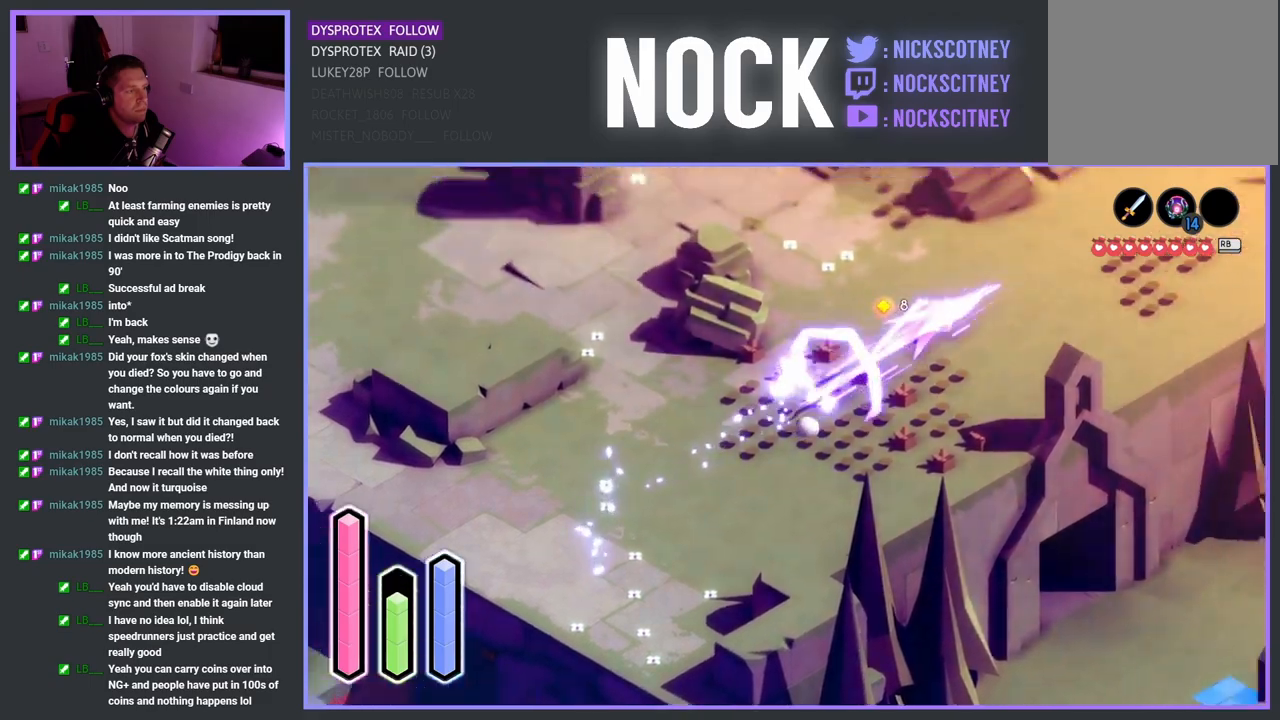
{"buttons": [], "left_stick": "down-right", "right_stick": "center", "events": [[100, "CROSS", "down"], [183, "CROSS", "up"], [300, "left_stick", "right"], [400, "left_stick", "down-right"]]}
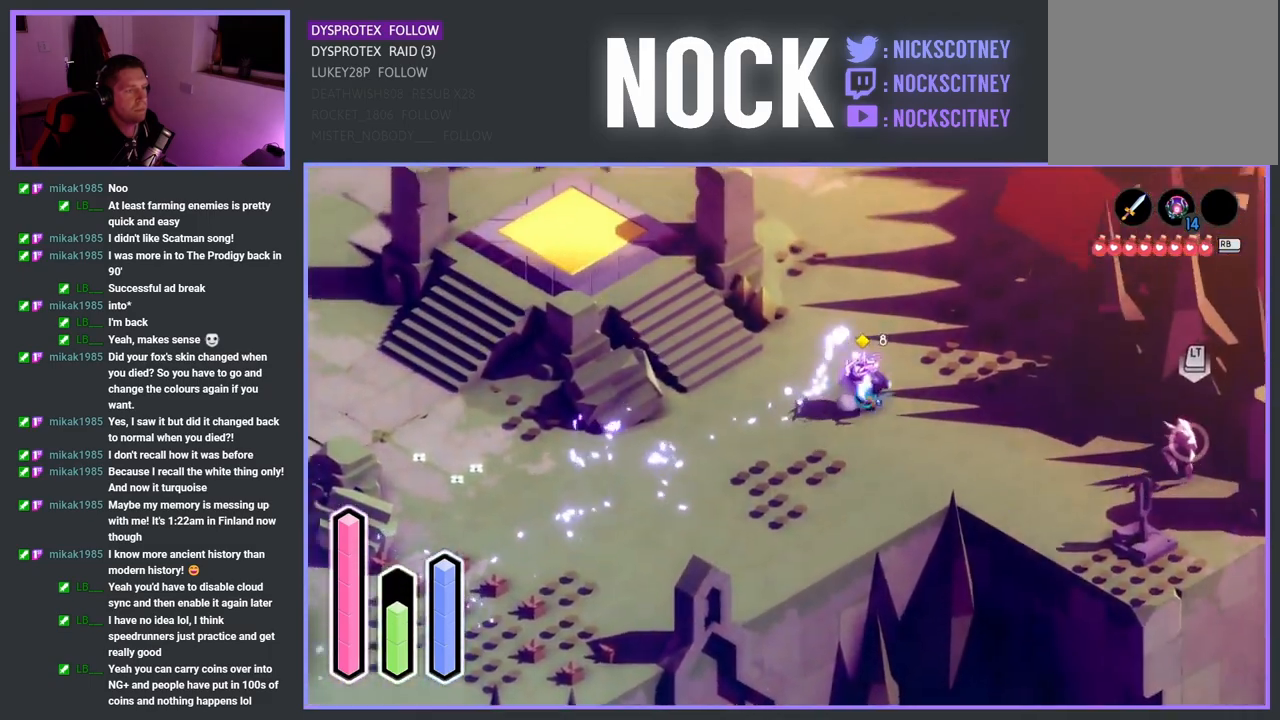
{"buttons": [], "left_stick": "right", "right_stick": "center", "events": [[233, "left_stick", "right"]]}
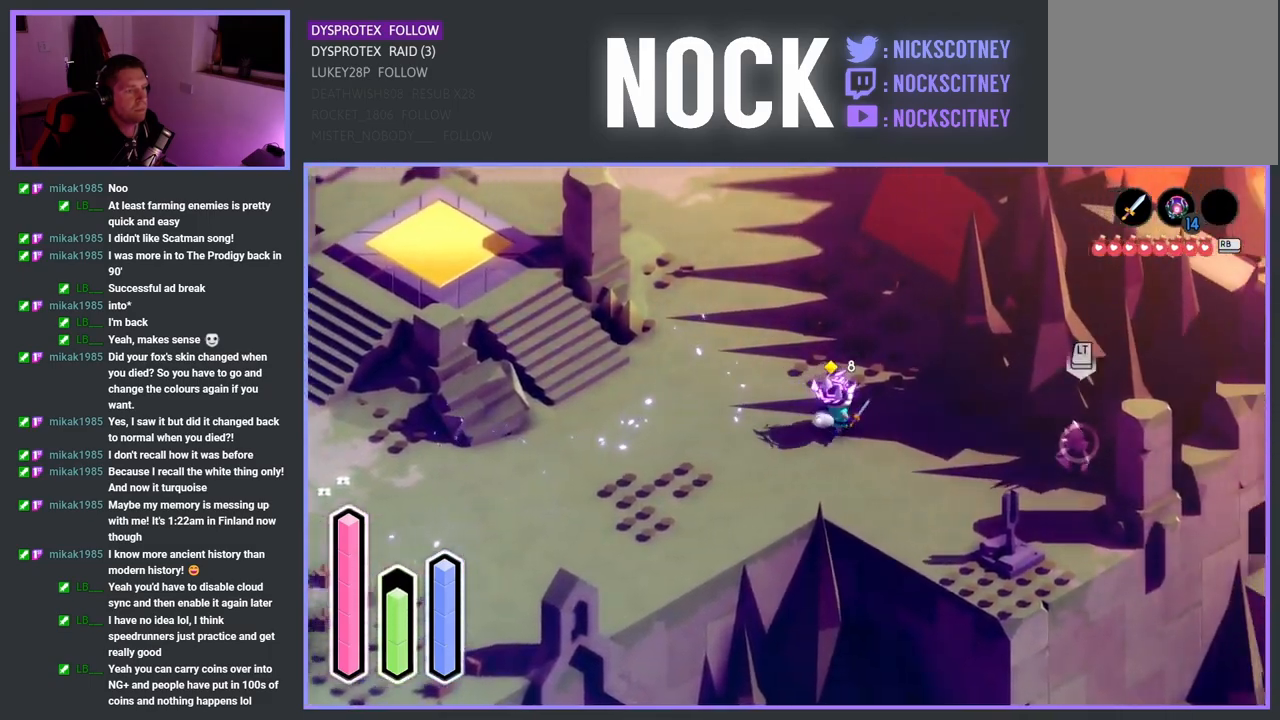
{"buttons": ["SQUARE"], "left_stick": "up-left", "right_stick": "center", "events": [[133, "CROSS", "down"], [217, "CROSS", "up"], [383, "SQUARE", "down"], [383, "left_stick", "up"], [433, "left_stick", "up-left"]]}
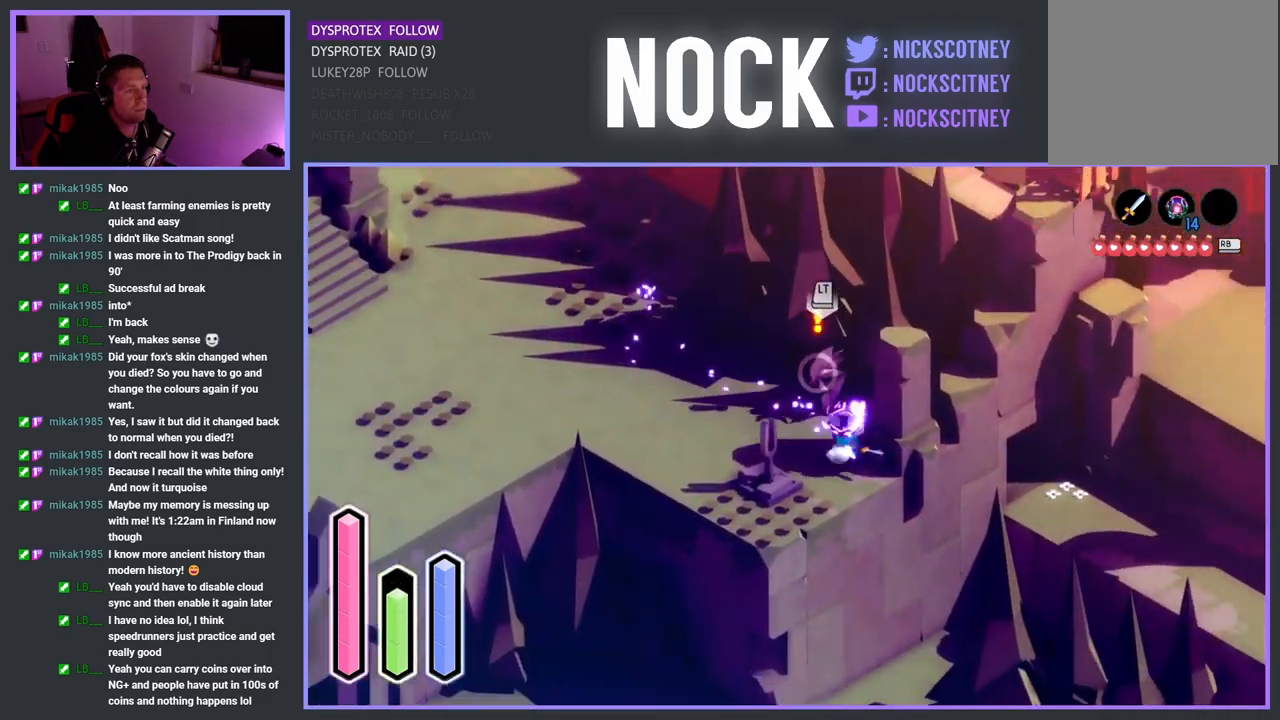
{"buttons": [], "left_stick": "up-left", "right_stick": "center", "events": [[17, "SQUARE", "up"], [133, "SQUARE", "down"], [217, "SQUARE", "up"], [267, "left_stick", "up"], [300, "SQUARE", "down"], [400, "SQUARE", "up"], [467, "left_stick", "up-left"]]}
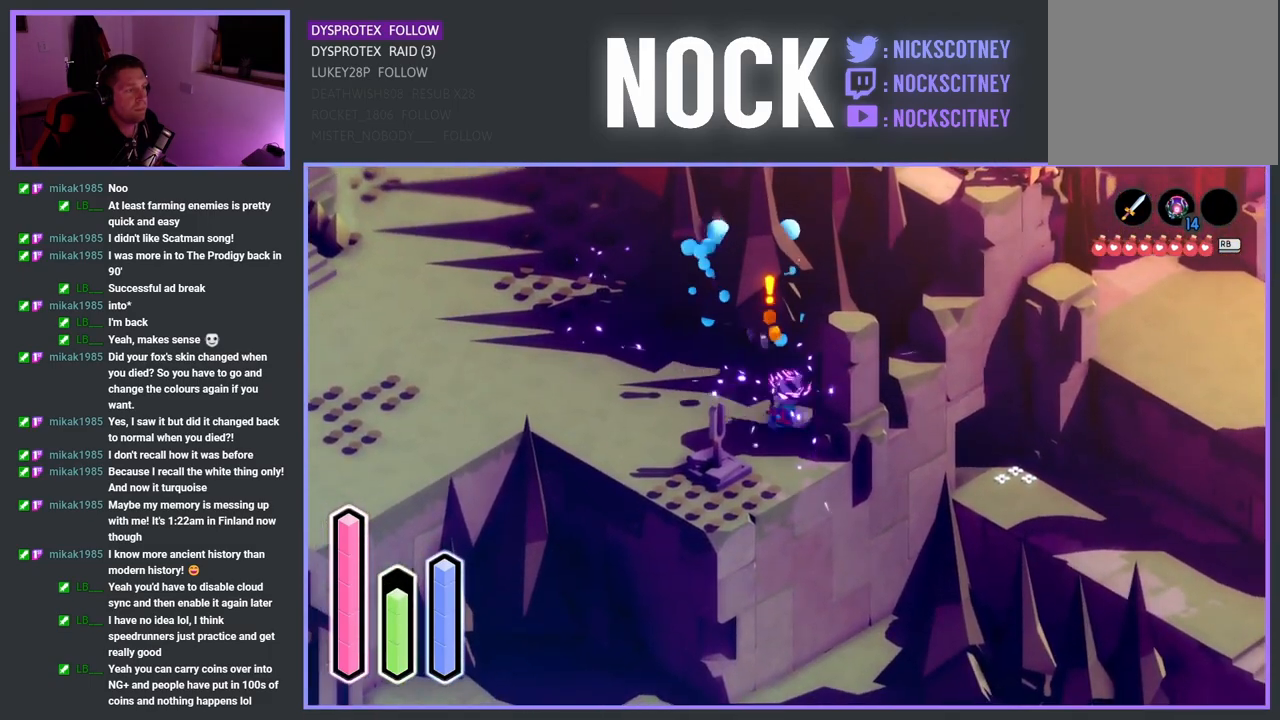
{"buttons": ["CROSS"], "left_stick": "up-left", "right_stick": "center", "events": [[433, "CROSS", "down"]]}
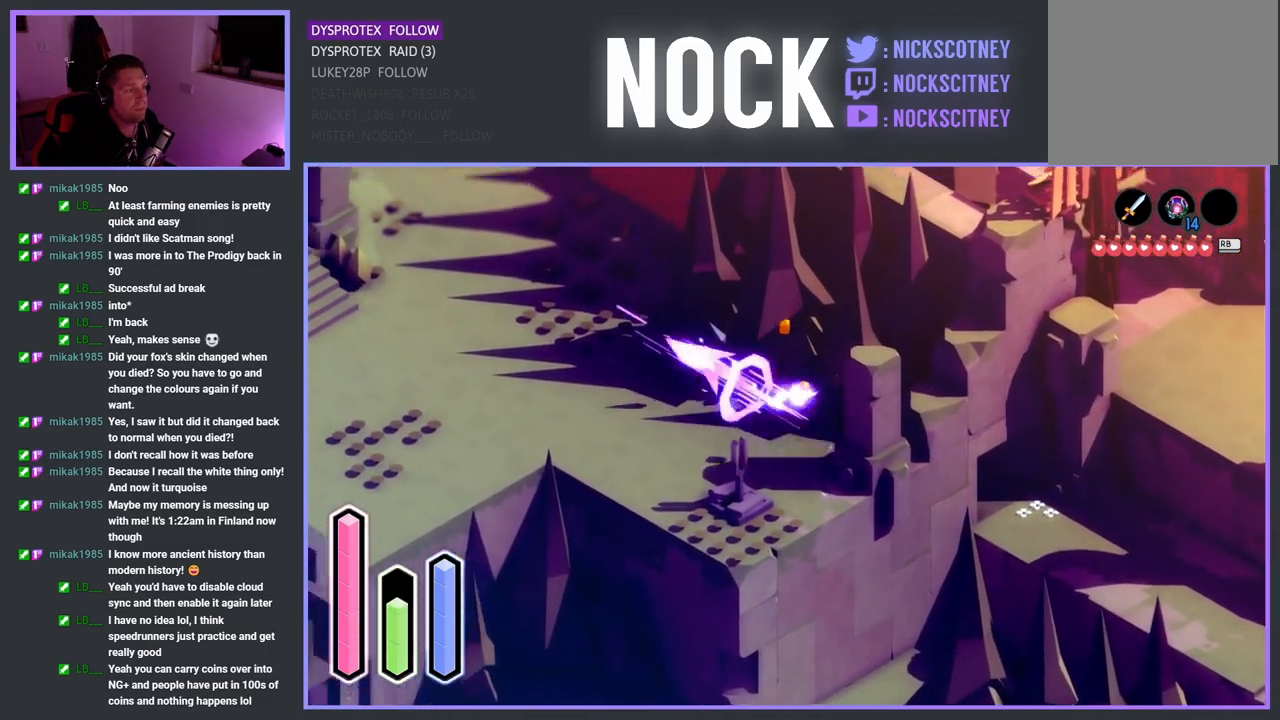
{"buttons": ["CROSS"], "left_stick": "up", "right_stick": "center", "events": [[100, "CROSS", "up"], [333, "CROSS", "down"], [333, "left_stick", "up"]]}
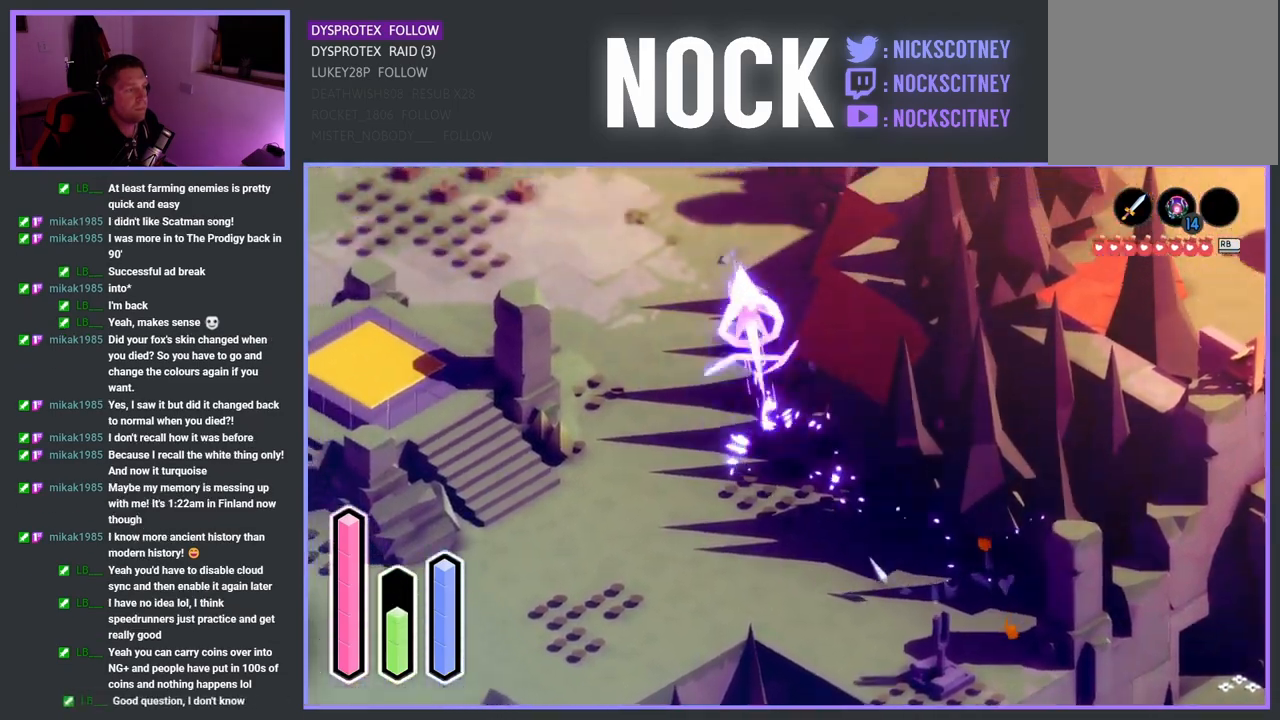
{"buttons": [], "left_stick": "up-right", "right_stick": "center", "events": [[17, "CROSS", "up"], [150, "left_stick", "up-right"], [200, "CROSS", "down"], [367, "CROSS", "up"]]}
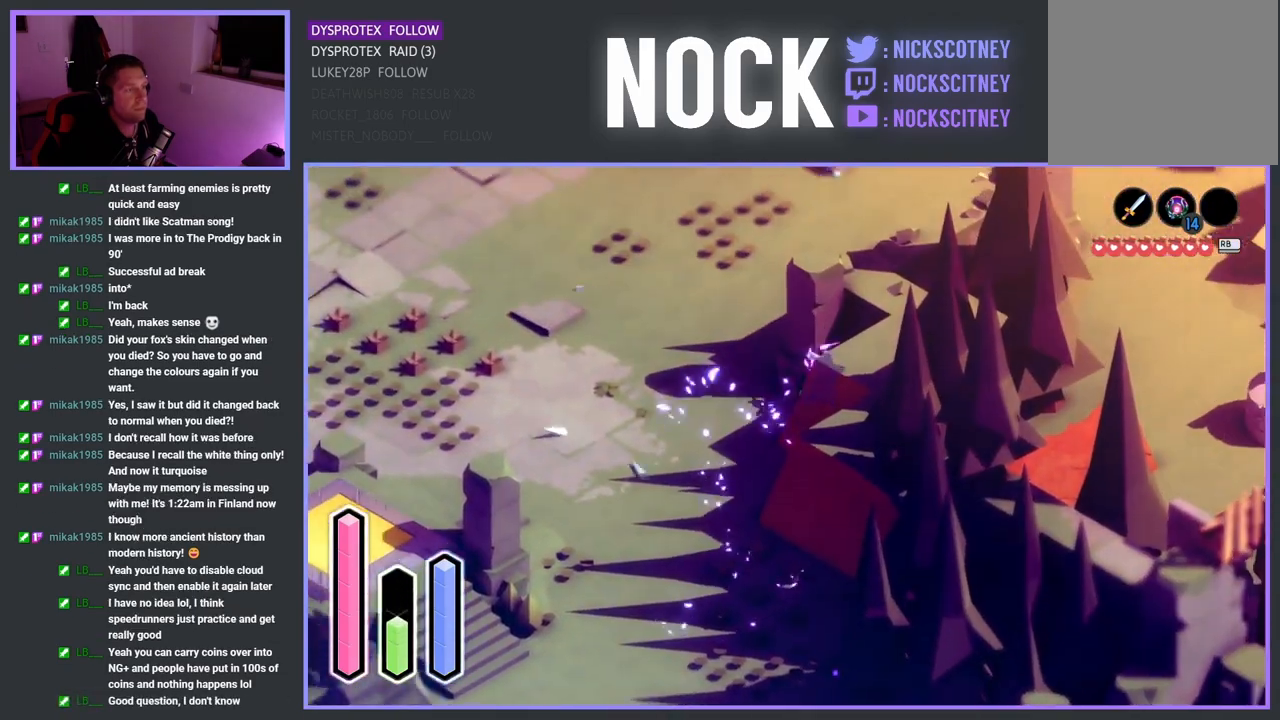
{"buttons": ["CROSS"], "left_stick": "up", "right_stick": "center", "events": [[17, "left_stick", "up"], [317, "CROSS", "down"]]}
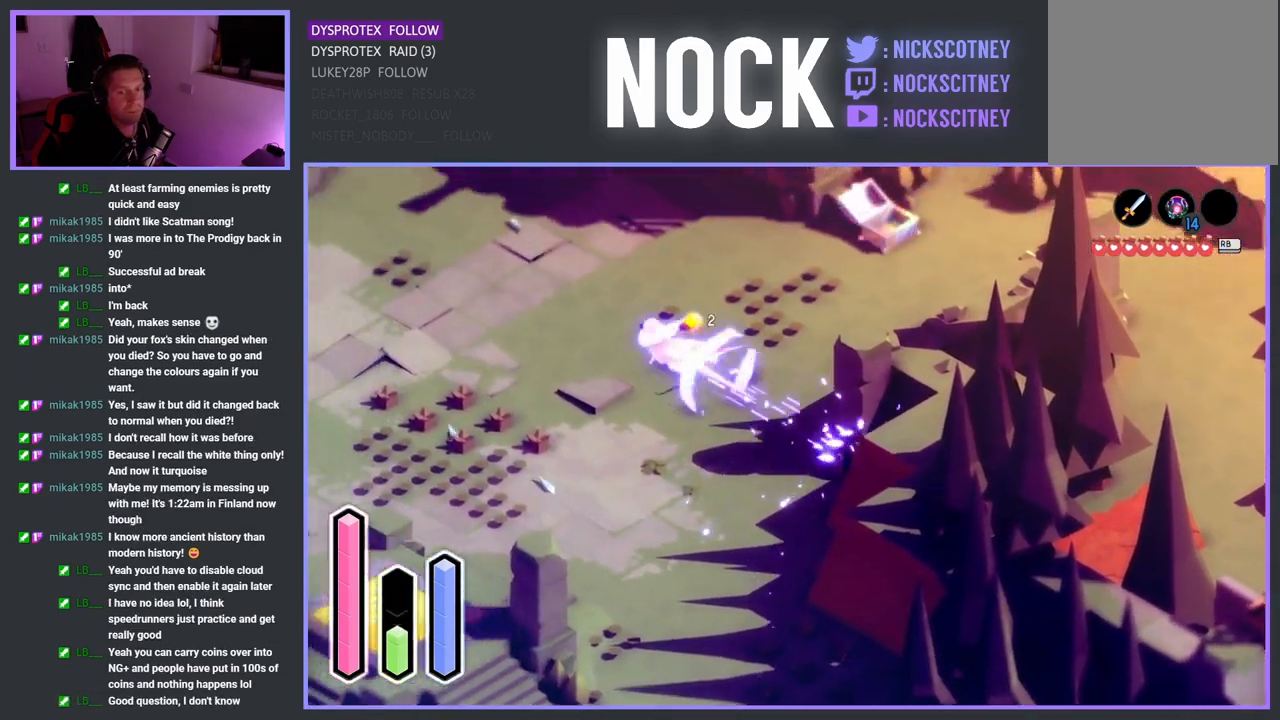
{"buttons": ["CROSS"], "left_stick": "up-right", "right_stick": "center", "events": [[17, "CROSS", "up"], [33, "left_stick", "up-right"], [233, "CROSS", "down"], [383, "CROSS", "up"], [500, "CROSS", "down"]]}
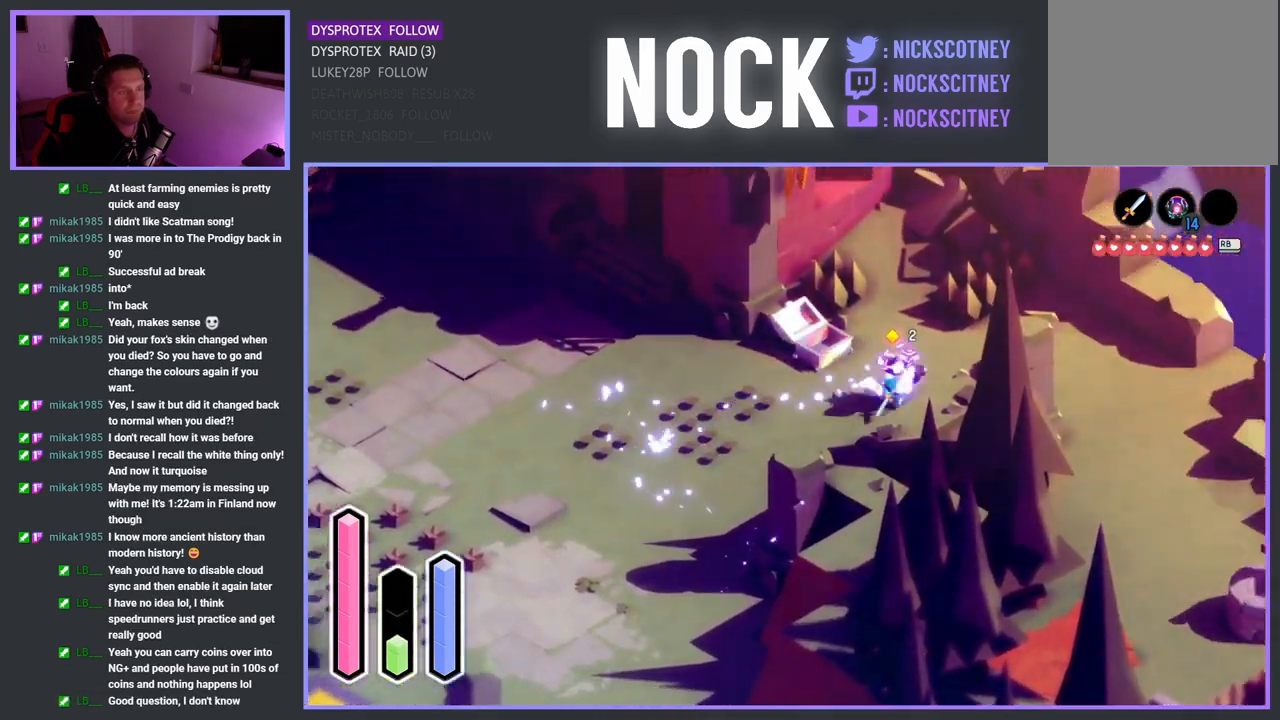
{"buttons": ["CROSS"], "left_stick": "down", "right_stick": "center", "events": [[117, "CROSS", "up"], [133, "left_stick", "down-right"], [350, "left_stick", "down"], [450, "CROSS", "down"]]}
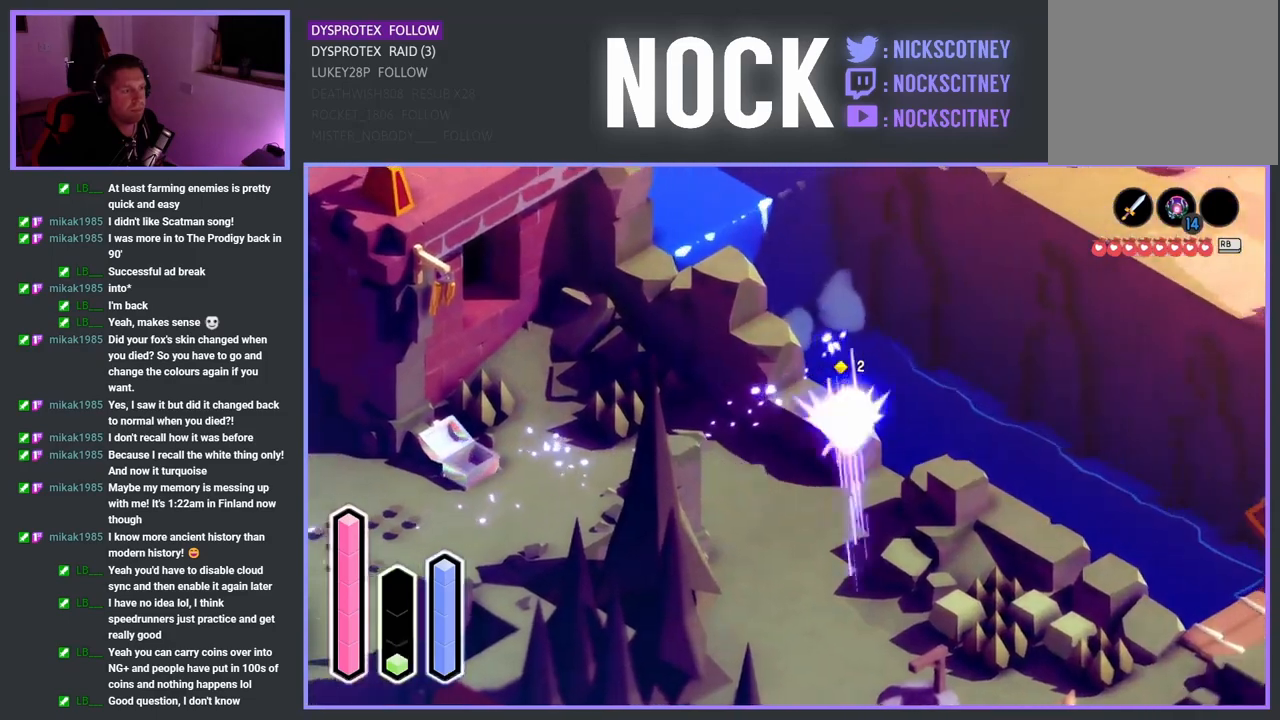
{"buttons": [], "left_stick": "down-left", "right_stick": "center", "events": [[117, "CROSS", "up"], [167, "left_stick", "down-left"]]}
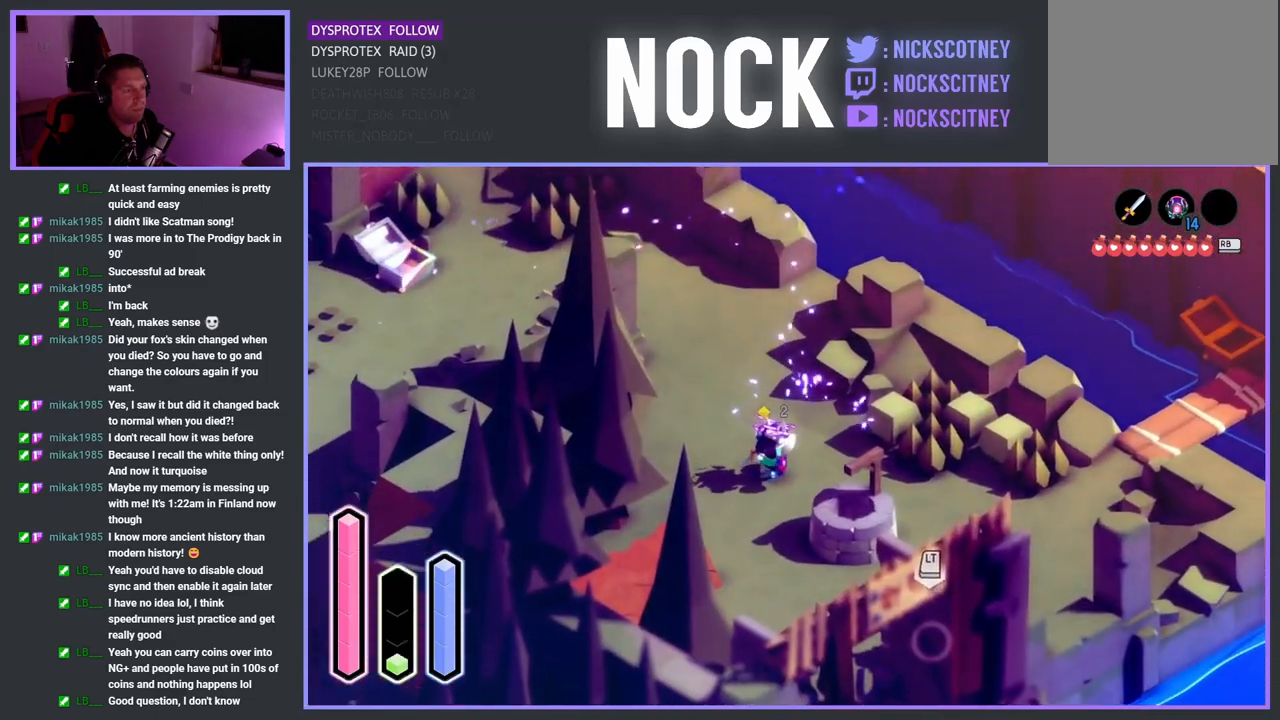
{"buttons": [], "left_stick": "down-right", "right_stick": "center", "events": [[100, "left_stick", "down"], [433, "left_stick", "down-right"]]}
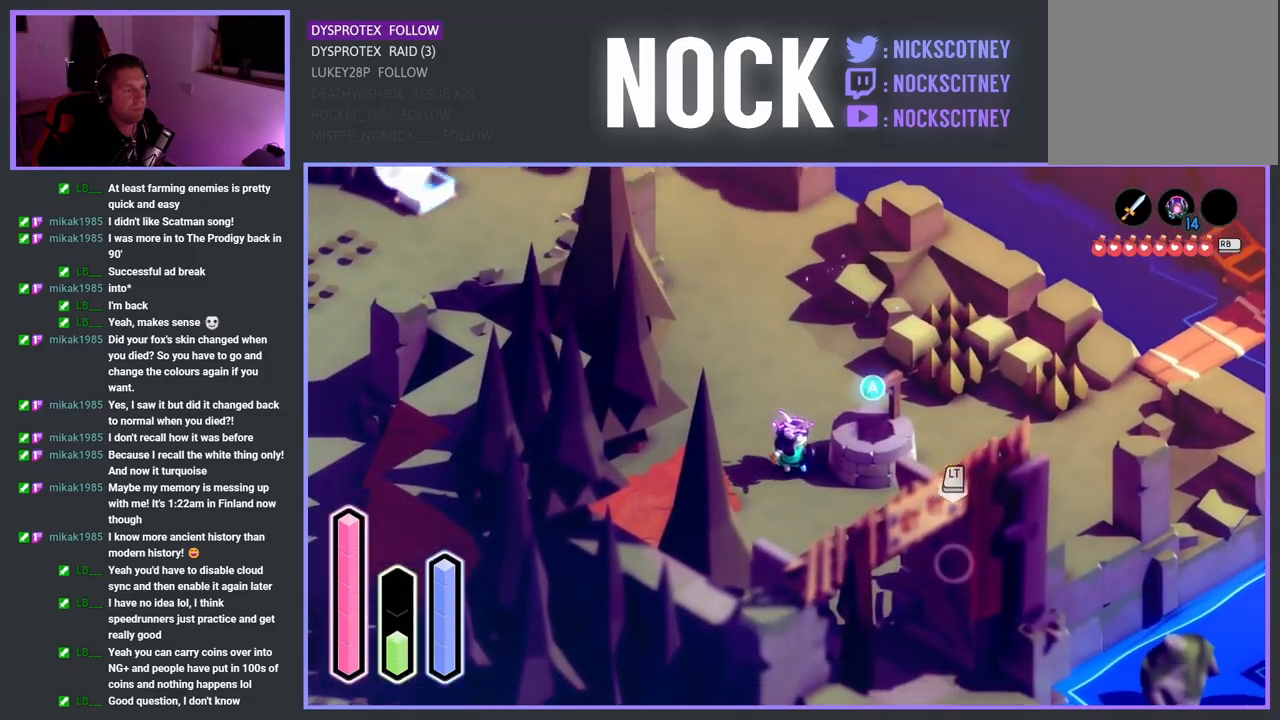
{"buttons": ["SQUARE"], "left_stick": "down-right", "right_stick": "center", "events": [[417, "SQUARE", "down"]]}
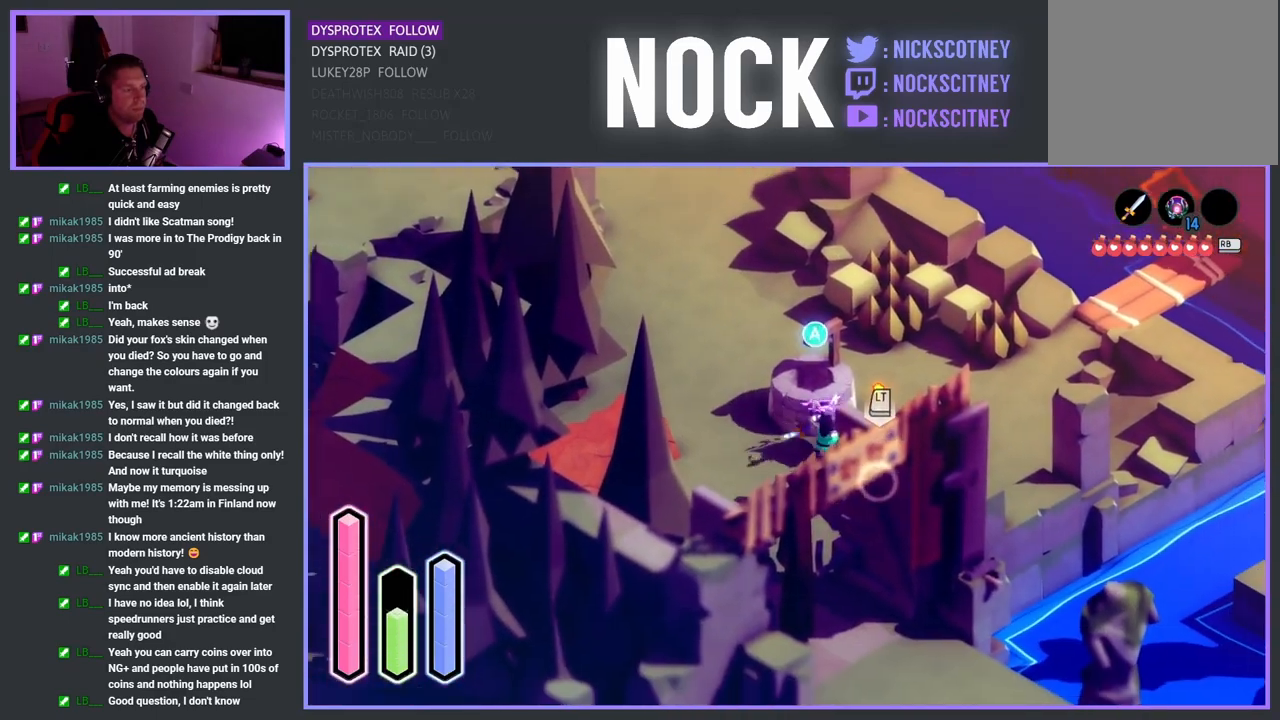
{"buttons": ["SQUARE"], "left_stick": "down-right", "right_stick": "center", "events": [[83, "SQUARE", "up"], [133, "SQUARE", "down"], [267, "SQUARE", "up"], [367, "SQUARE", "down"]]}
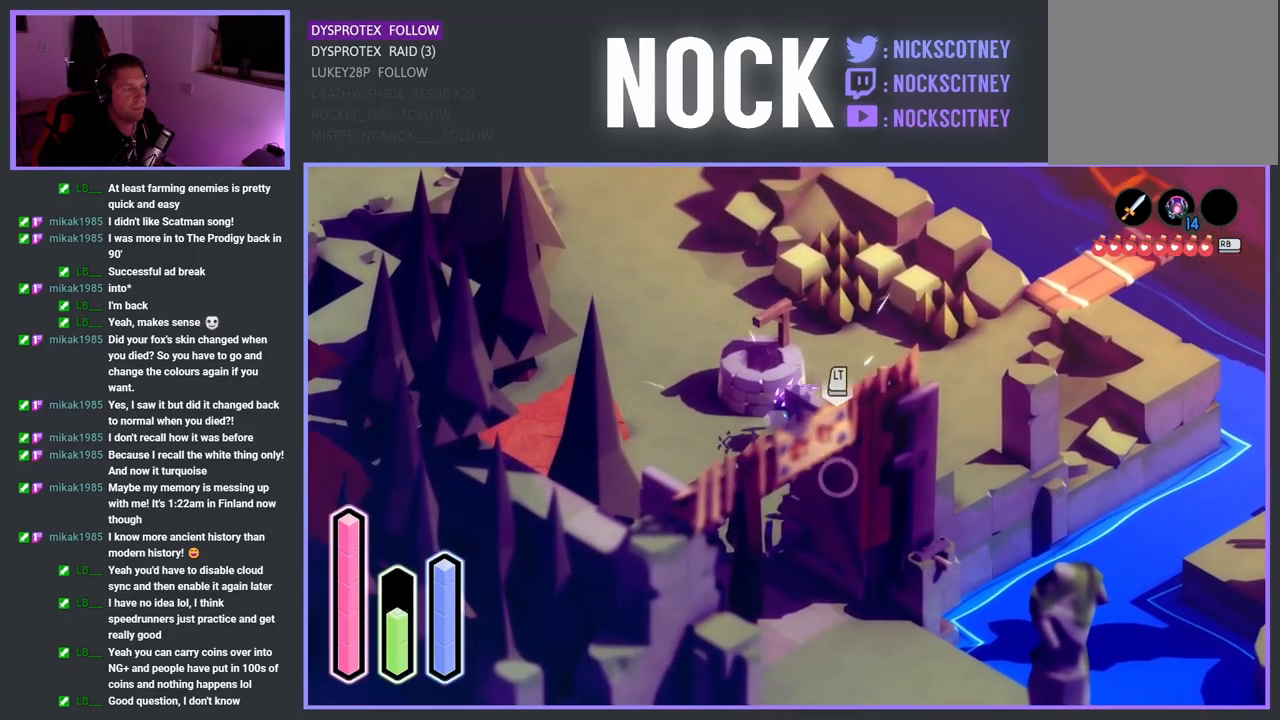
{"buttons": [], "left_stick": "center", "right_stick": "center", "events": [[17, "SQUARE", "up"], [33, "SQUARE", "down"], [200, "SQUARE", "up"], [267, "SQUARE", "down"], [350, "SQUARE", "up"], [383, "left_stick", "center"]]}
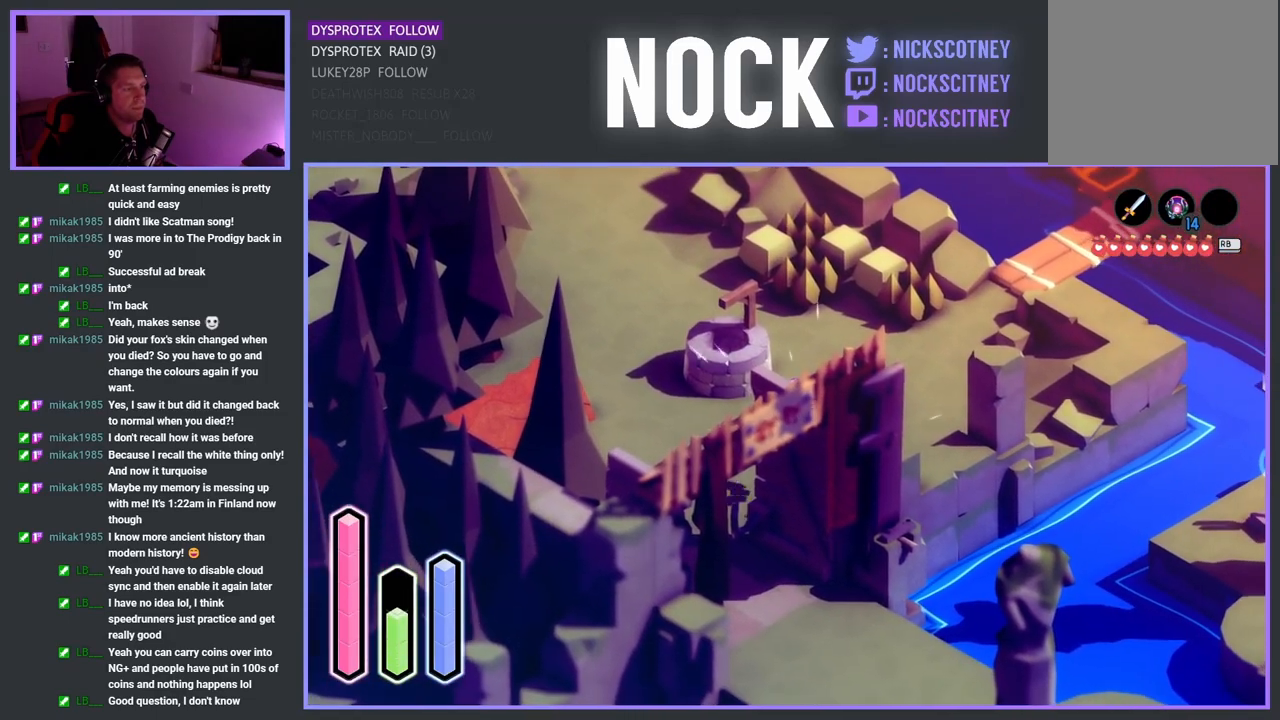
{"buttons": [], "left_stick": "center", "right_stick": "center", "events": [[217, "left_stick", "down-right"], [433, "left_stick", "center"]]}
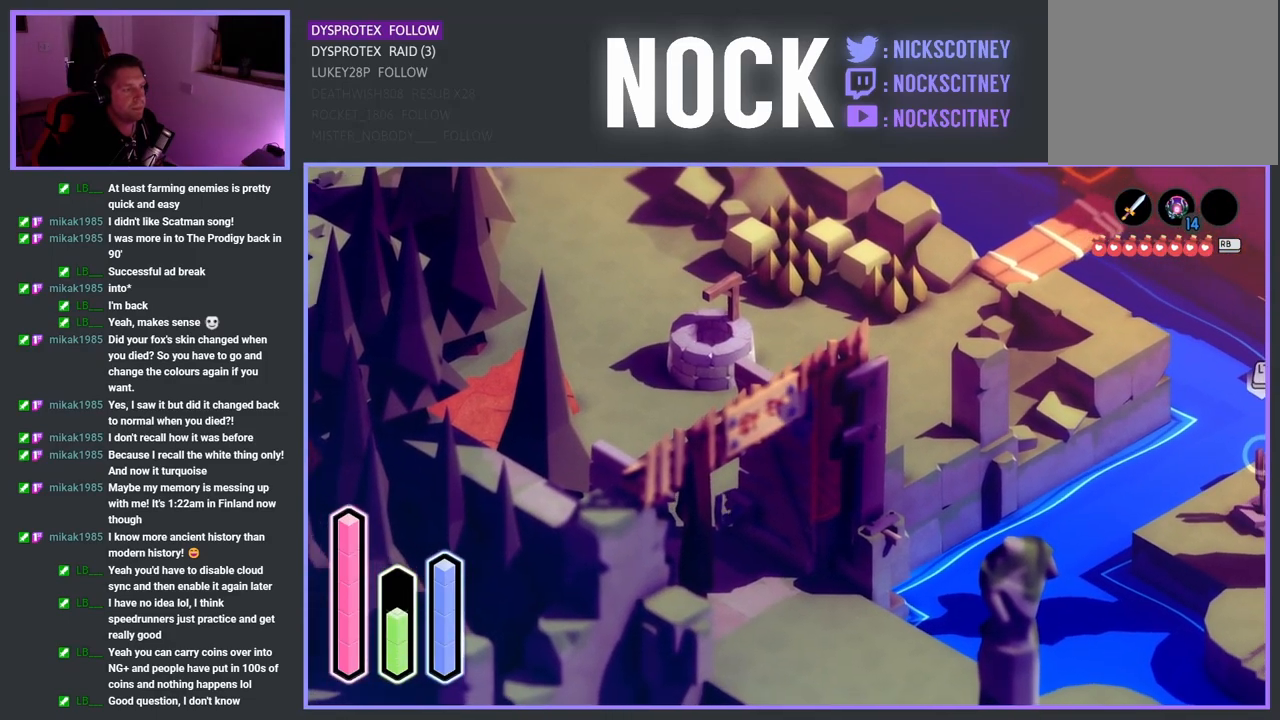
{"buttons": [], "left_stick": "center", "right_stick": "center", "events": []}
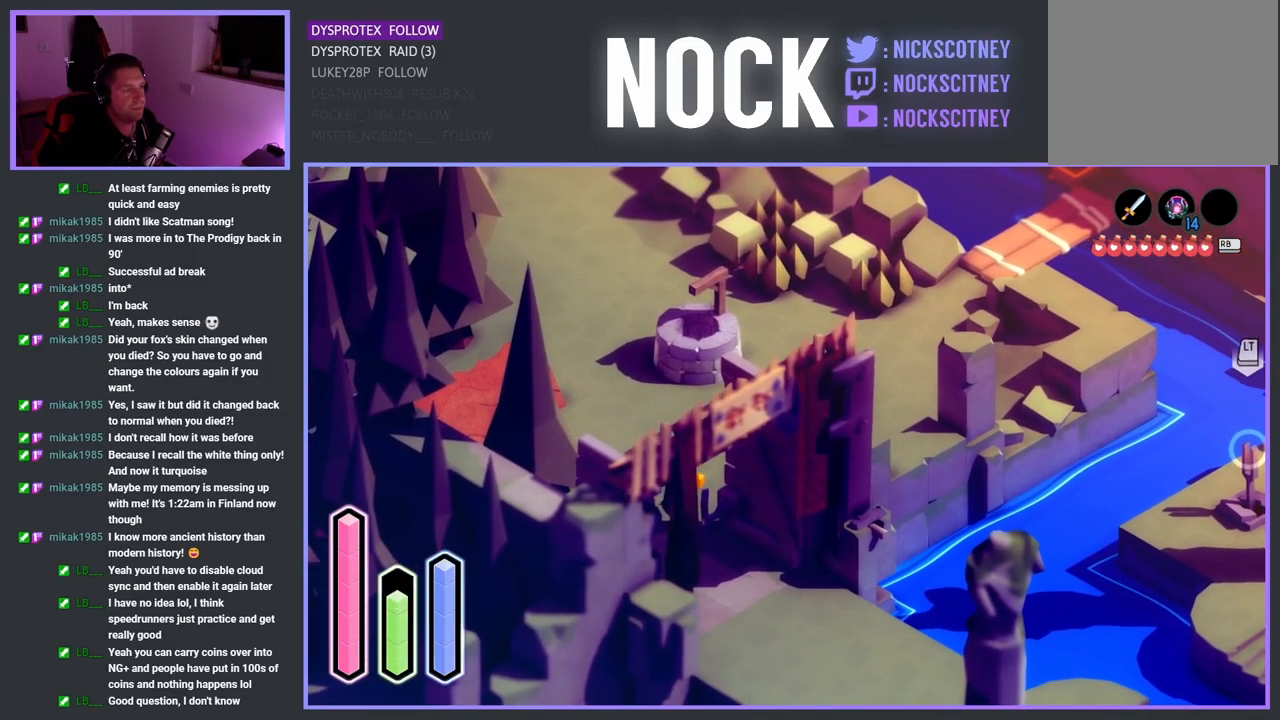
{"buttons": [], "left_stick": "left", "right_stick": "center", "events": [[117, "left_stick", "left"]]}
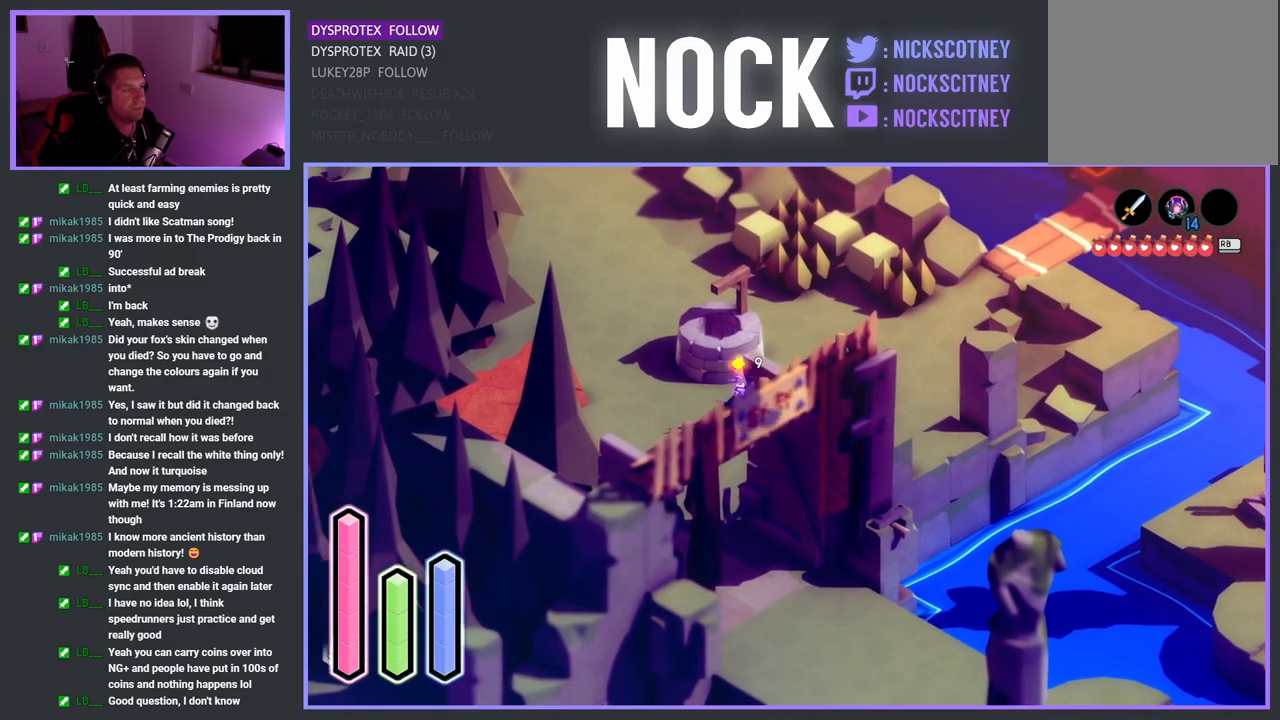
{"buttons": ["CROSS"], "left_stick": "down", "right_stick": "center", "events": [[17, "left_stick", "down-left"], [150, "left_stick", "down"], [433, "CROSS", "down"]]}
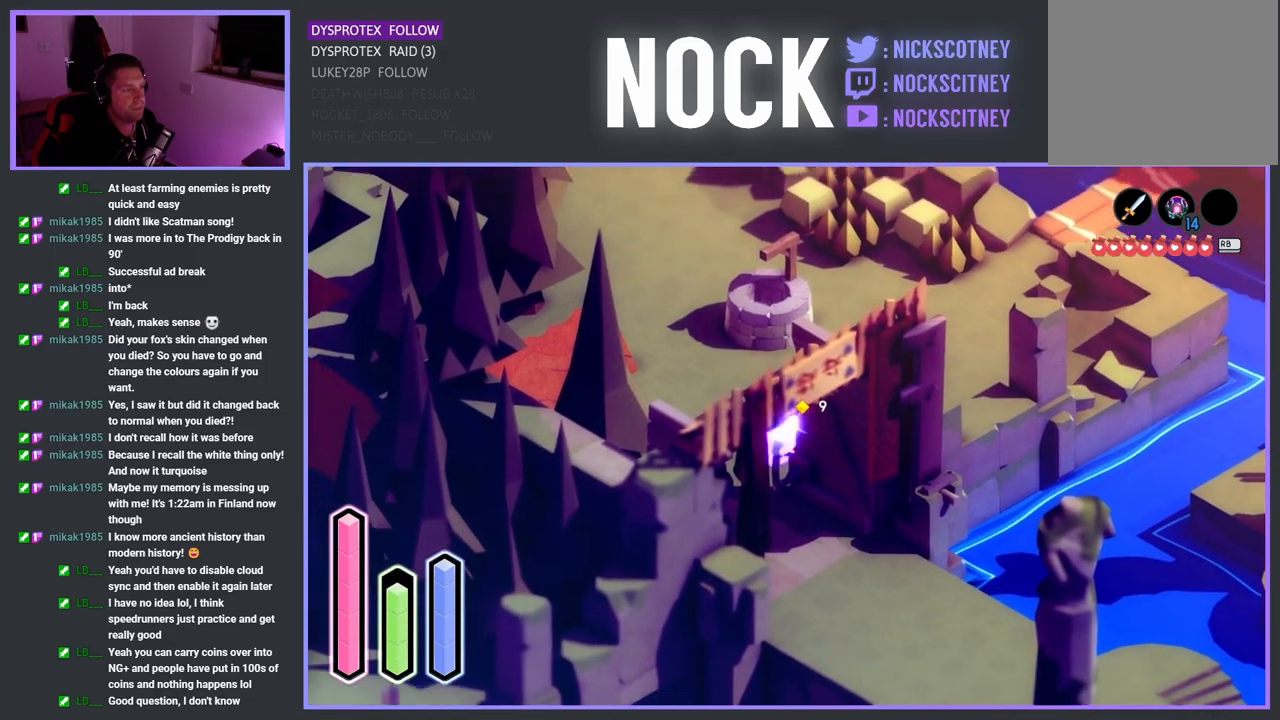
{"buttons": [], "left_stick": "down-left", "right_stick": "center", "events": [[67, "CROSS", "up"], [300, "left_stick", "down-left"]]}
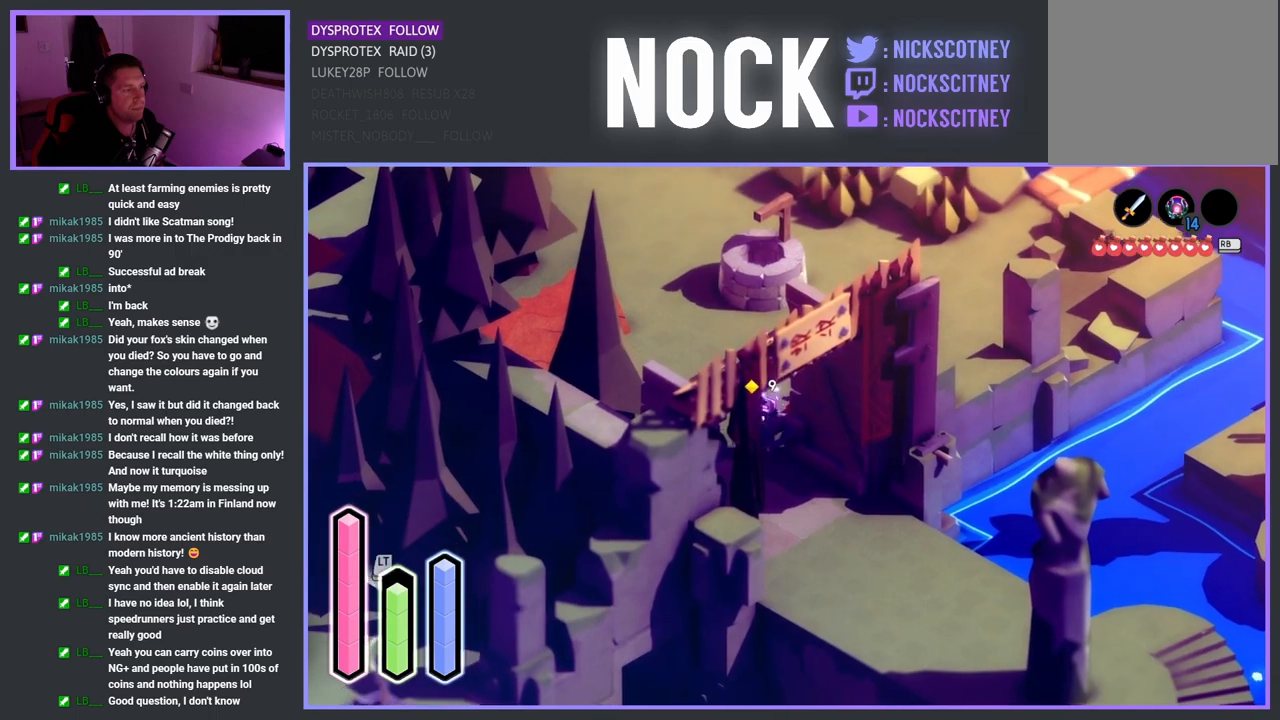
{"buttons": [], "left_stick": "right", "right_stick": "center", "events": [[17, "CROSS", "down"], [50, "left_stick", "down-right"], [217, "CROSS", "up"], [333, "CROSS", "down"], [383, "left_stick", "right"], [467, "CROSS", "up"]]}
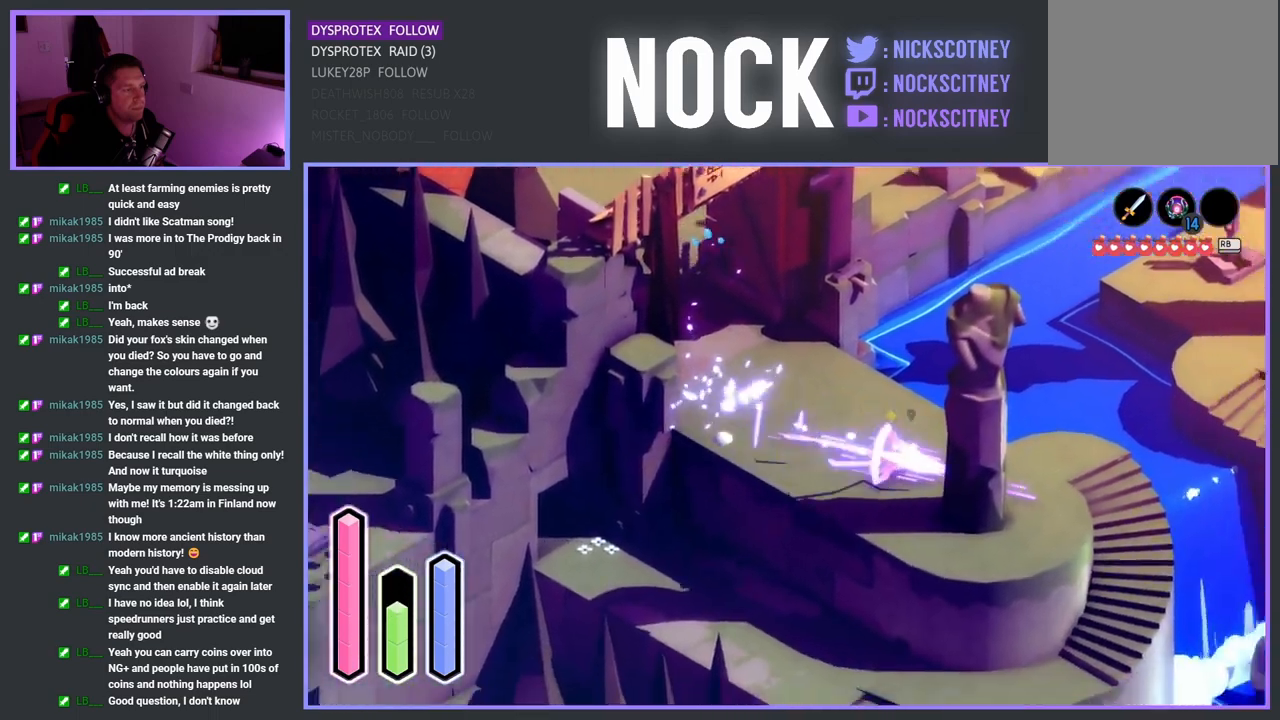
{"buttons": [], "left_stick": "down-right", "right_stick": "center", "events": [[267, "left_stick", "down-right"]]}
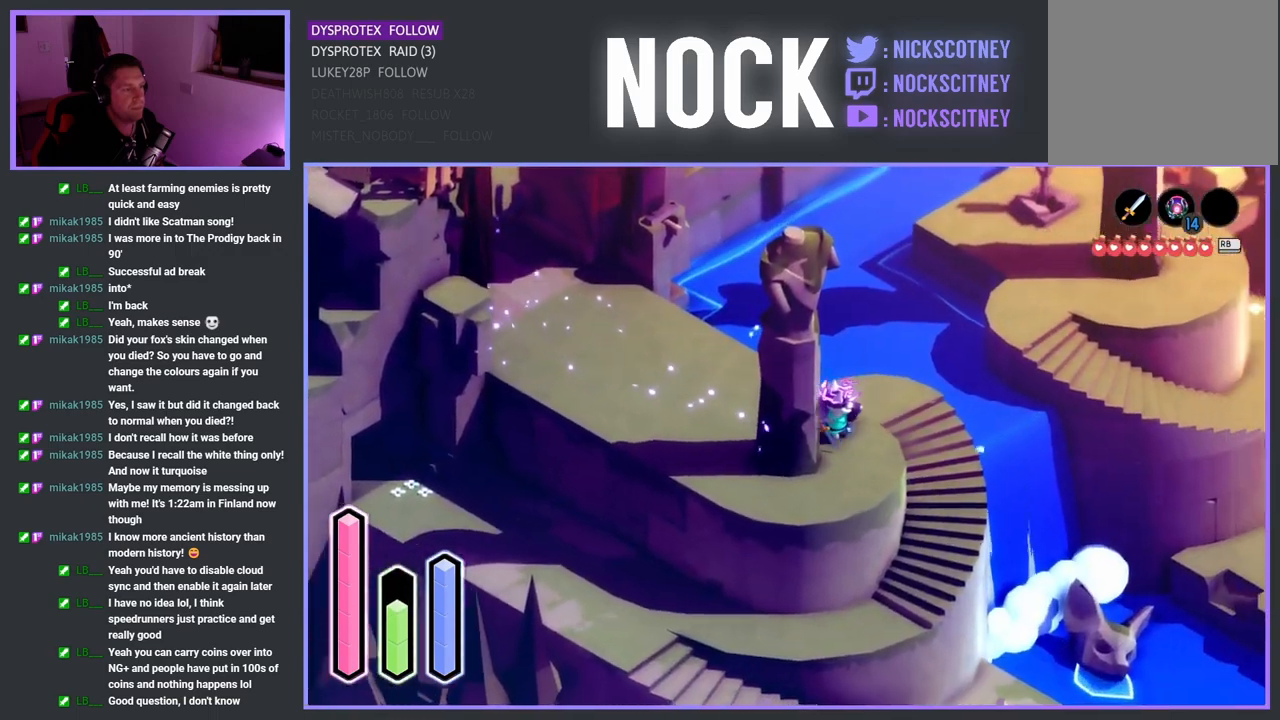
{"buttons": [], "left_stick": "left", "right_stick": "center", "events": [[117, "CROSS", "down"], [217, "left_stick", "down"], [267, "CROSS", "up"], [400, "left_stick", "down-left"], [500, "left_stick", "left"]]}
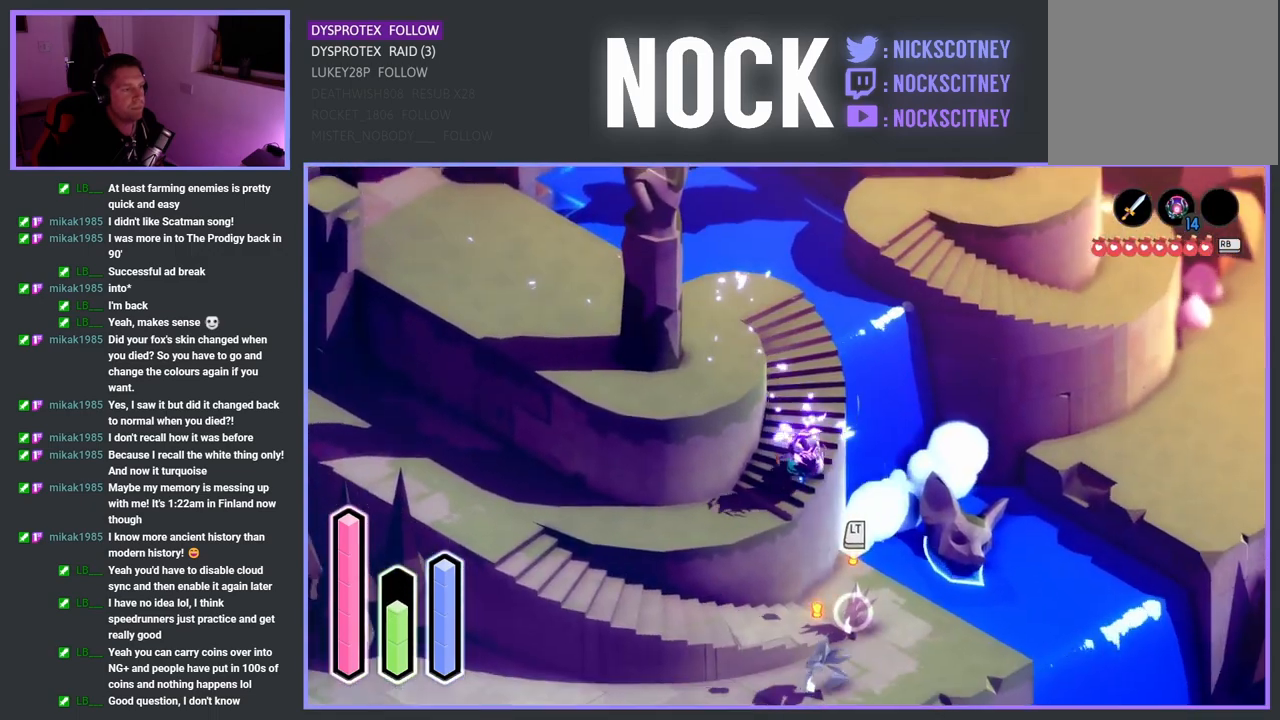
{"buttons": [], "left_stick": "down", "right_stick": "center", "events": [[167, "CROSS", "down"], [333, "CROSS", "up"], [483, "left_stick", "down"]]}
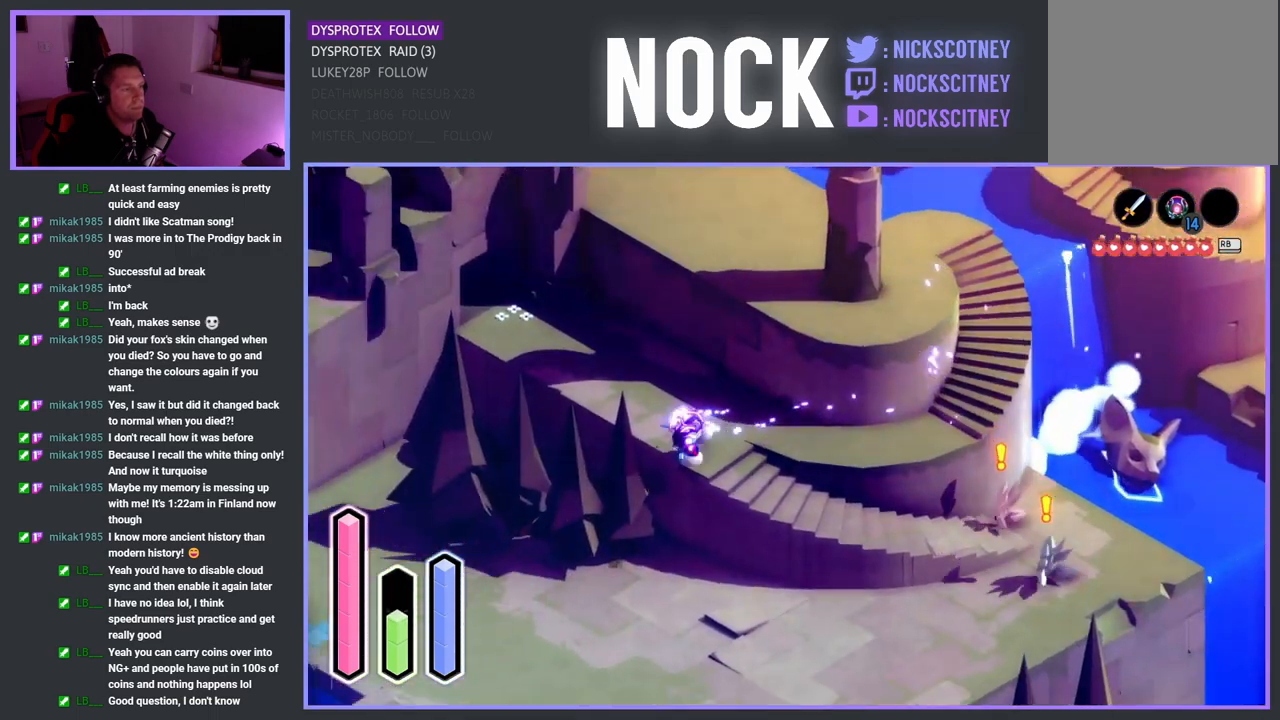
{"buttons": [], "left_stick": "right", "right_stick": "center", "events": [[67, "left_stick", "down-right"], [233, "CROSS", "down"], [400, "CROSS", "up"], [400, "left_stick", "right"]]}